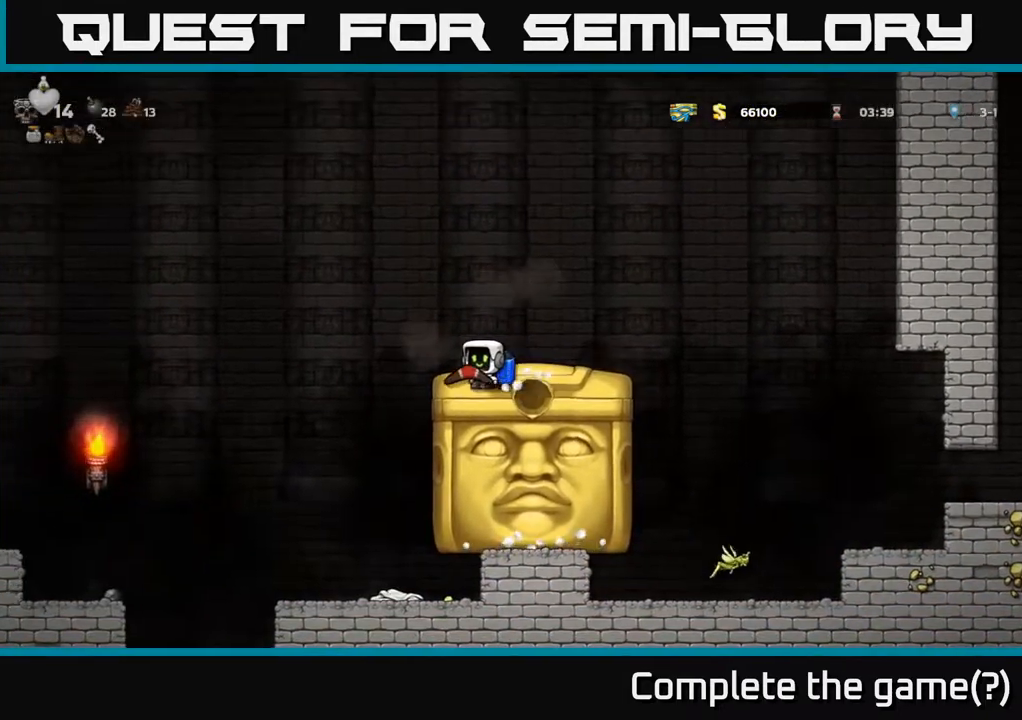
Gameplay with a controller (Xbox layout); each line is a JSON object with the inputs held at the frame after it. "events" lists button and stick changes between this image and that frame as [ms after this image, input, new state], when the widget could be followed in between.
{"buttons": ["DPAD_LEFT"], "left_stick": "center", "right_stick": "center", "events": [[67, "A", "down"], [267, "A", "up"]]}
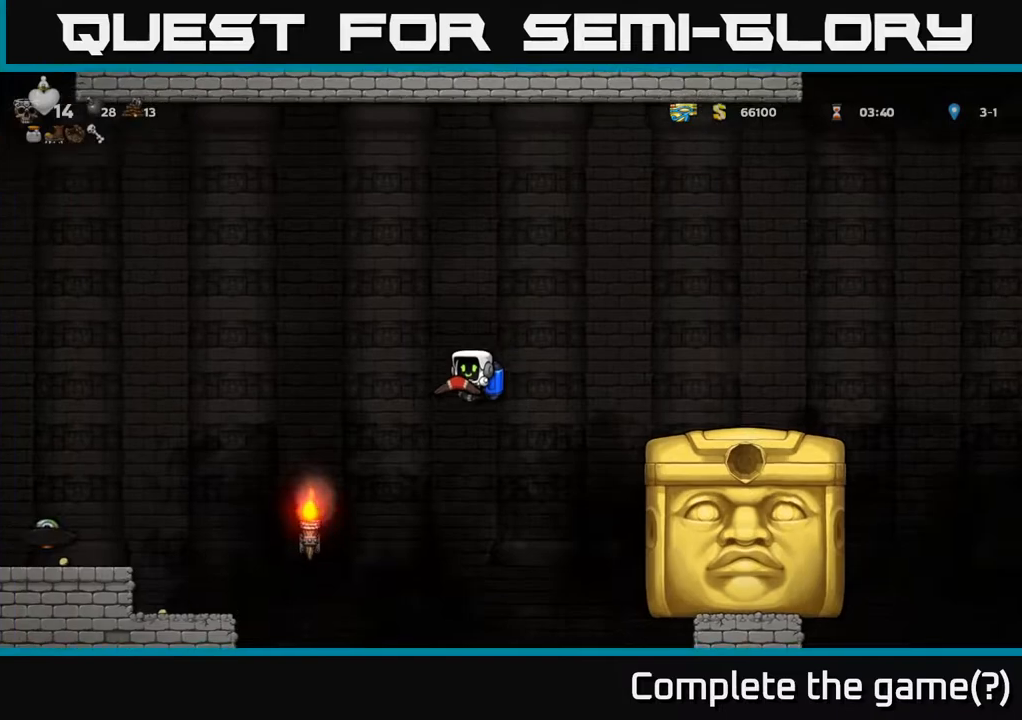
{"buttons": ["DPAD_LEFT"], "left_stick": "center", "right_stick": "center", "events": [[83, "A", "down"], [217, "A", "up"]]}
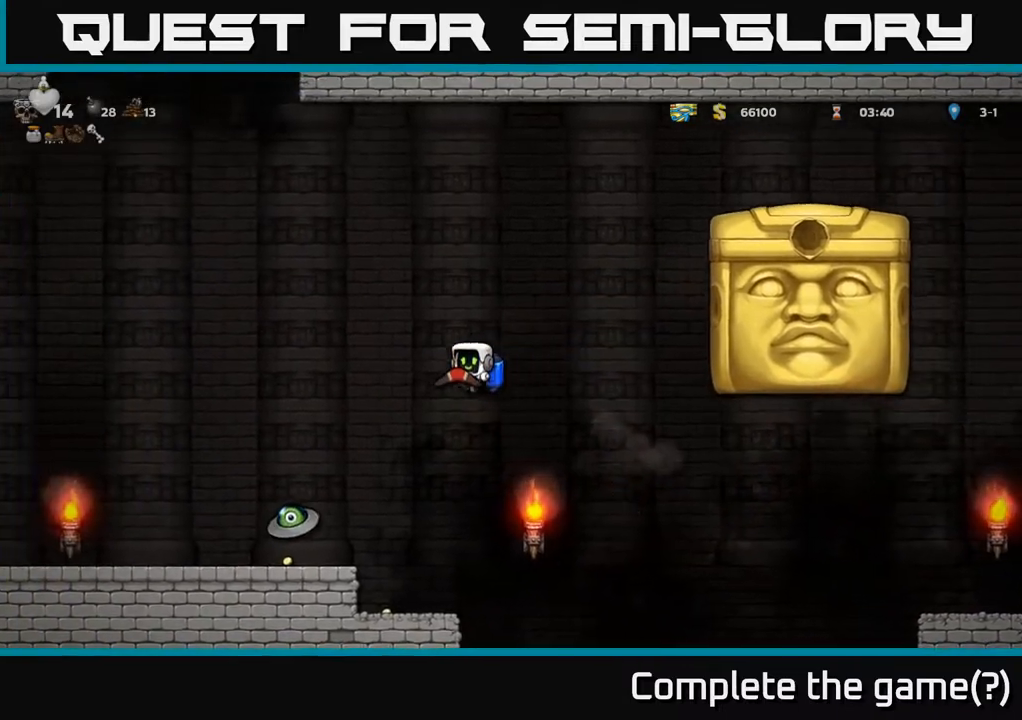
{"buttons": [], "left_stick": "center", "right_stick": "center", "events": [[100, "A", "down"], [200, "A", "up"], [217, "DPAD_LEFT", "up"]]}
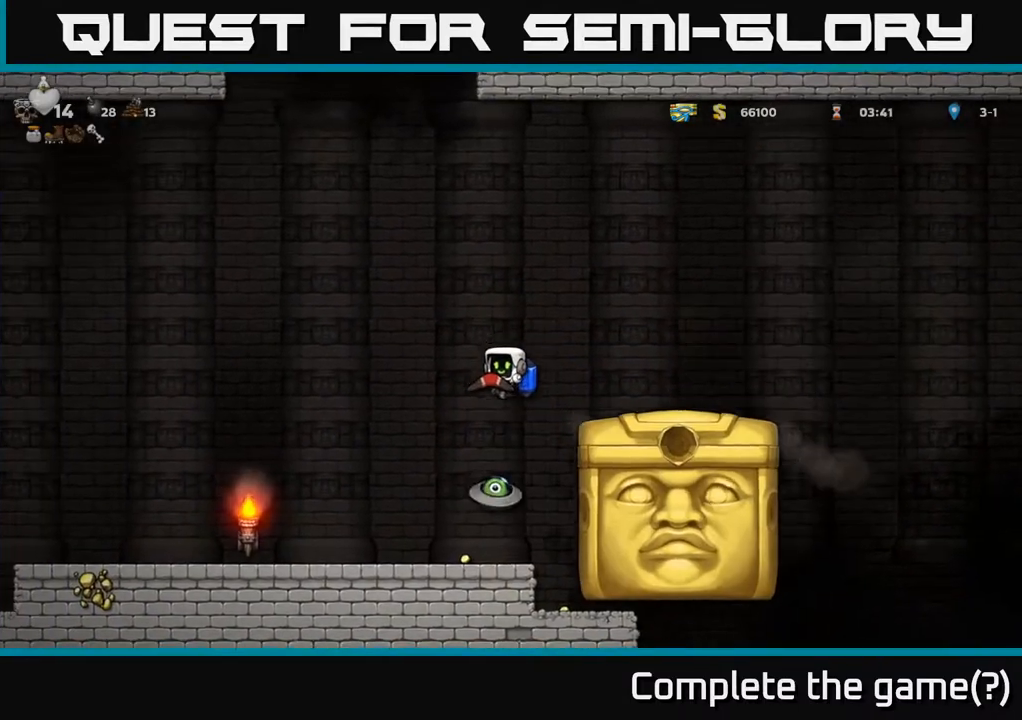
{"buttons": ["DPAD_LEFT"], "left_stick": "center", "right_stick": "center", "events": [[117, "DPAD_LEFT", "down"], [333, "A", "down"], [483, "A", "up"]]}
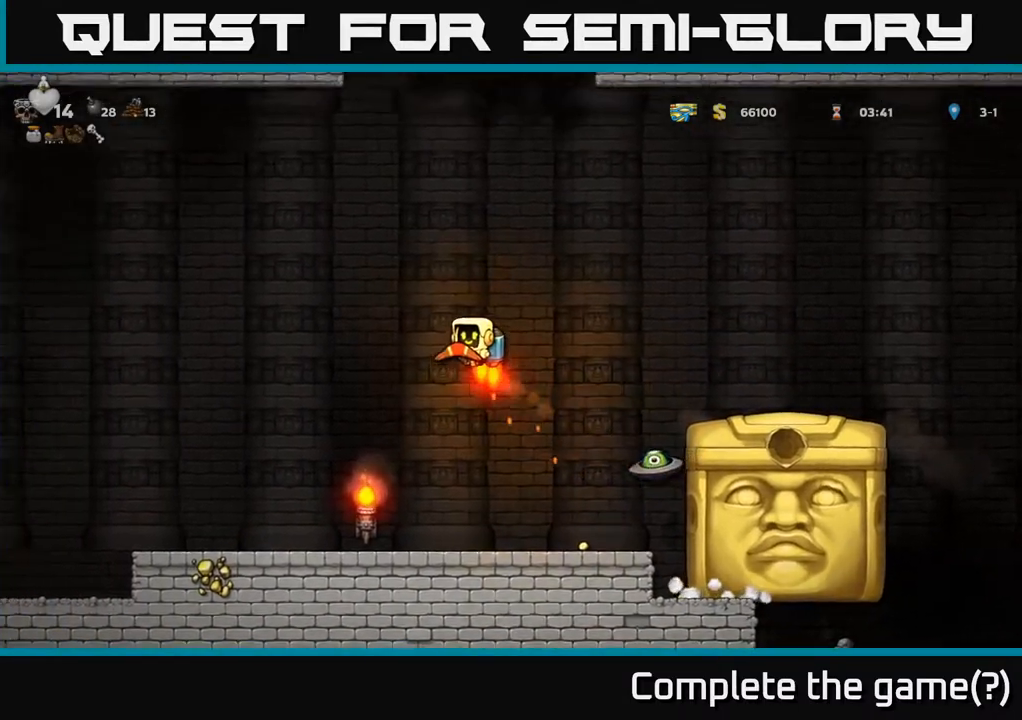
{"buttons": ["A", "DPAD_LEFT"], "left_stick": "center", "right_stick": "center", "events": [[417, "A", "down"]]}
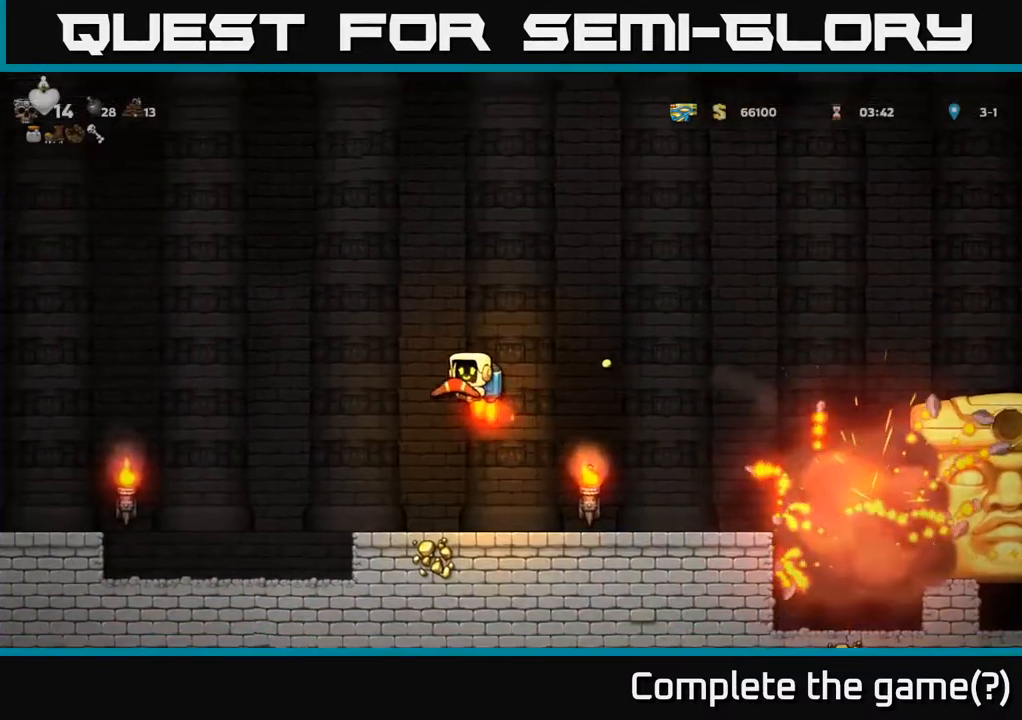
{"buttons": [], "left_stick": "center", "right_stick": "center", "events": [[50, "A", "up"], [50, "DPAD_LEFT", "up"]]}
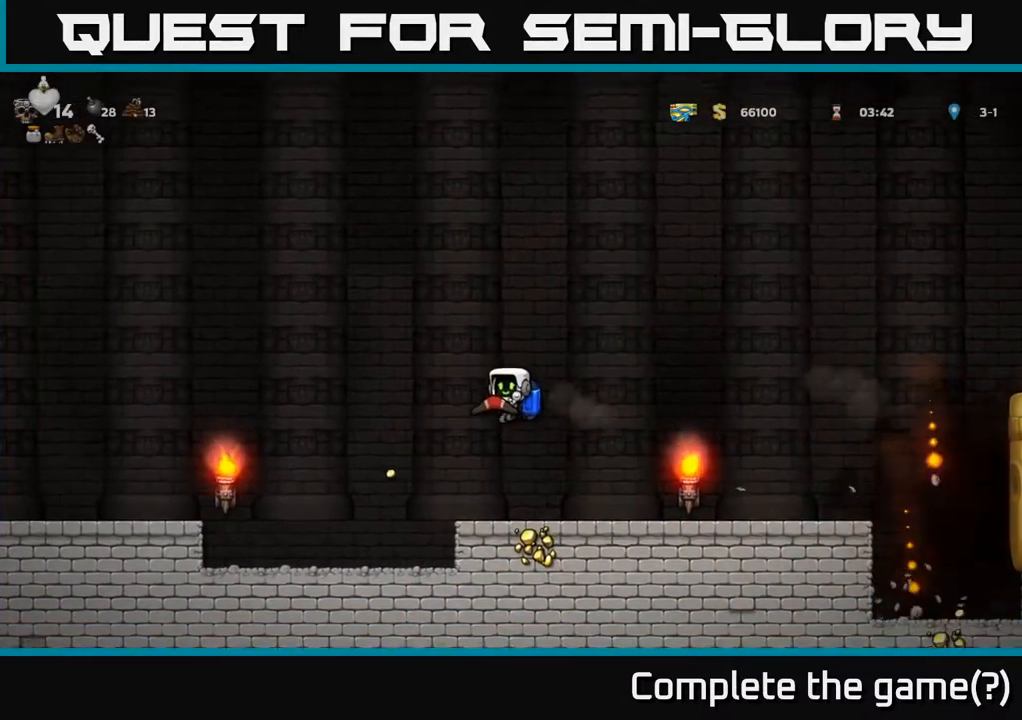
{"buttons": ["DPAD_LEFT"], "left_stick": "center", "right_stick": "center", "events": [[300, "DPAD_LEFT", "down"], [383, "A", "down"], [450, "A", "up"]]}
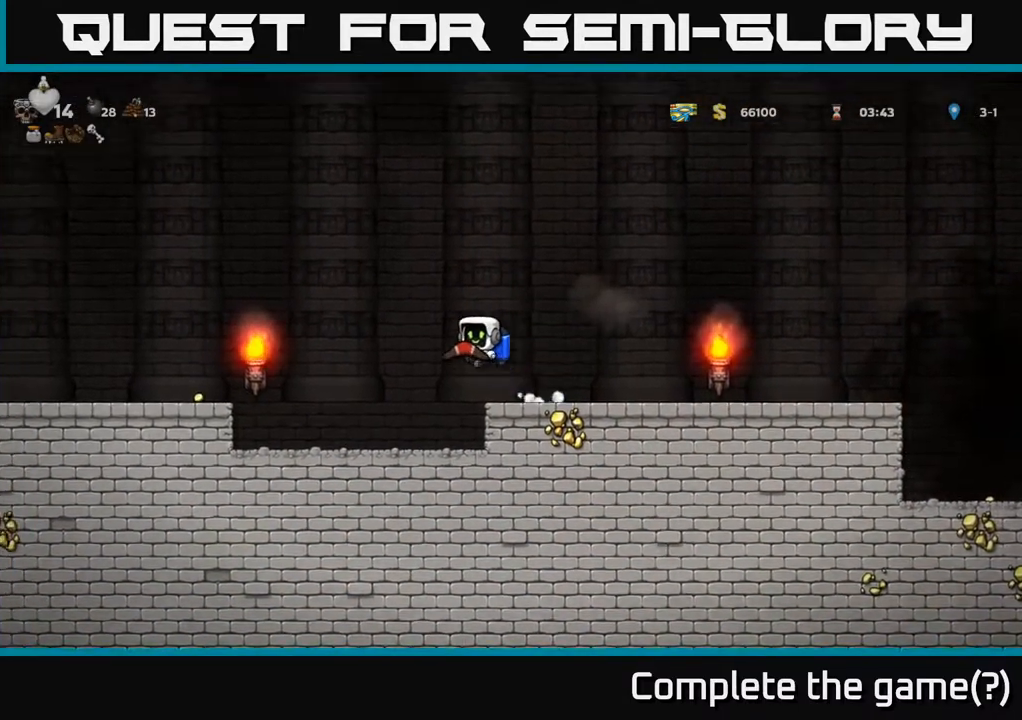
{"buttons": ["A", "DPAD_LEFT"], "left_stick": "center", "right_stick": "center", "events": [[417, "A", "down"]]}
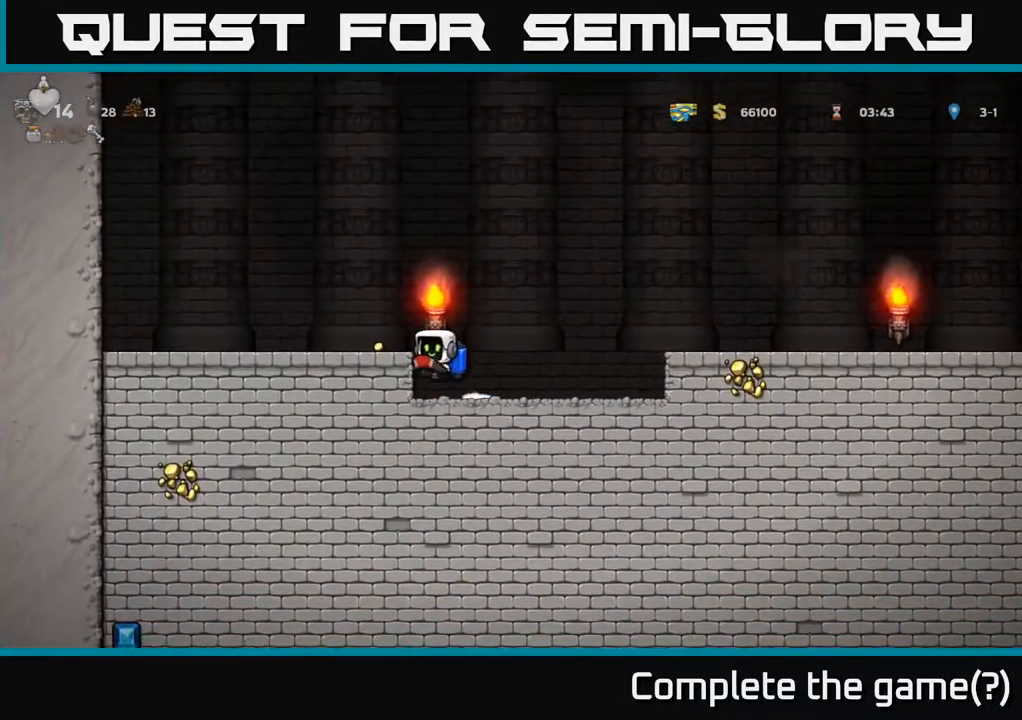
{"buttons": ["DPAD_RIGHT"], "left_stick": "center", "right_stick": "center", "events": [[17, "A", "up"], [200, "DPAD_LEFT", "up"], [317, "DPAD_RIGHT", "down"]]}
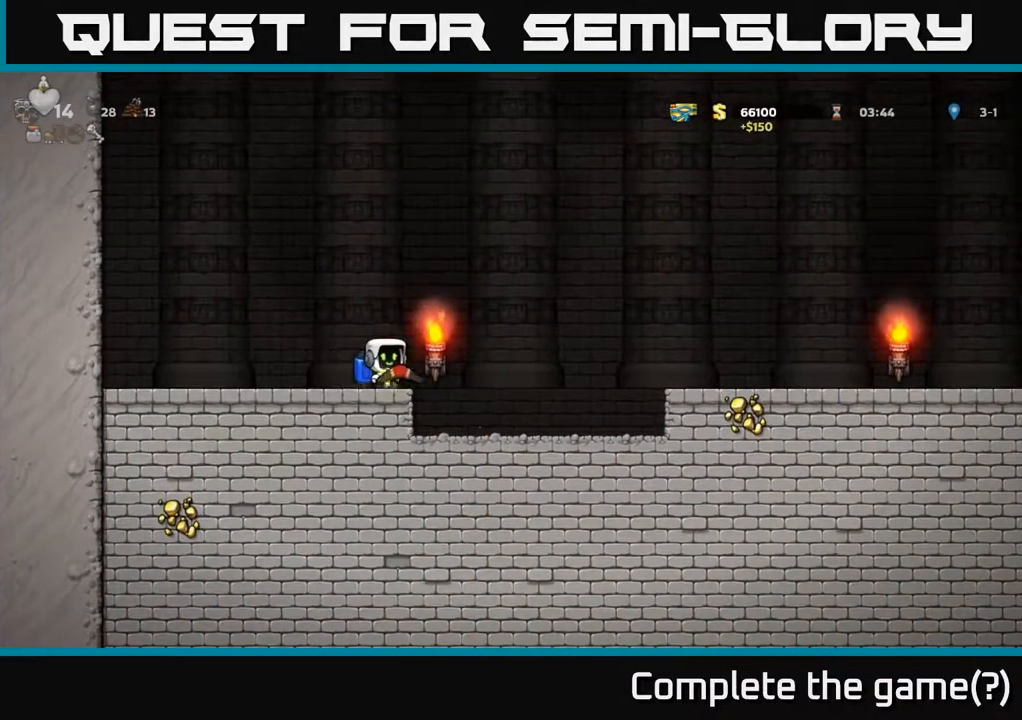
{"buttons": ["DPAD_RIGHT"], "left_stick": "center", "right_stick": "center", "events": [[67, "A", "down"], [233, "A", "up"], [317, "A", "down"], [400, "A", "up"]]}
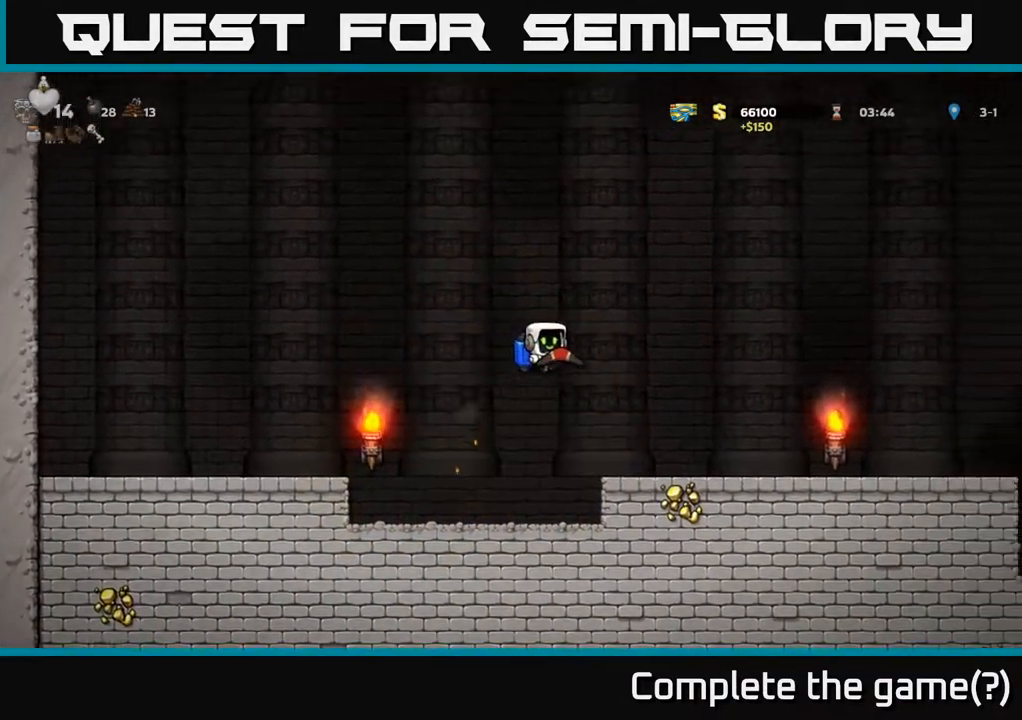
{"buttons": [], "left_stick": "center", "right_stick": "center", "events": [[250, "DPAD_RIGHT", "up"]]}
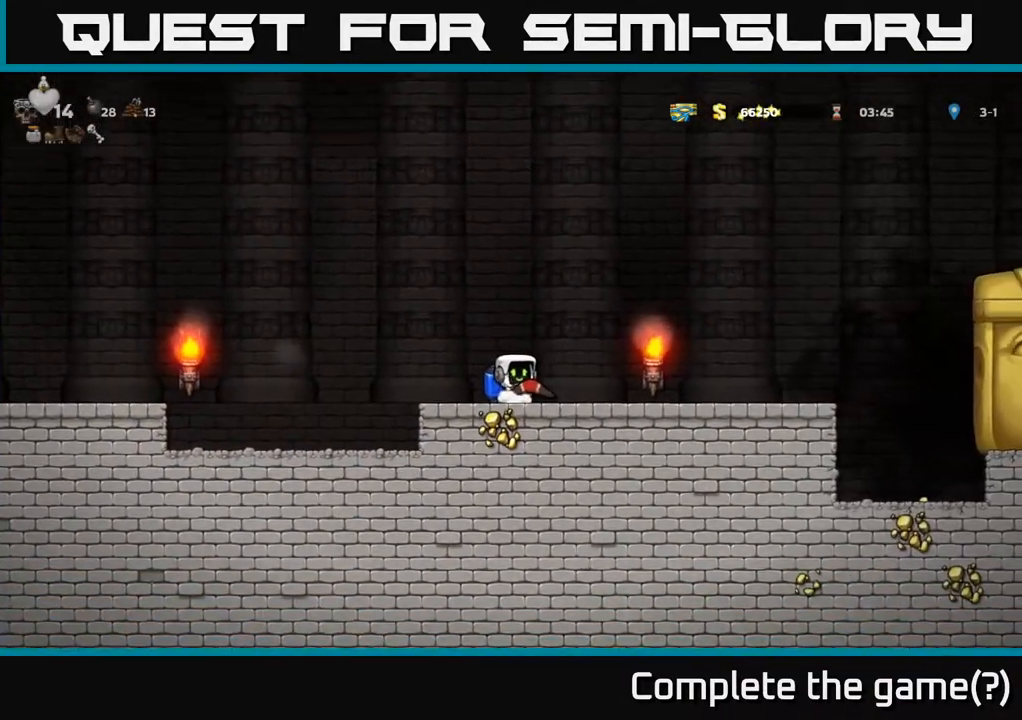
{"buttons": ["DPAD_RIGHT"], "left_stick": "center", "right_stick": "center", "events": [[417, "DPAD_RIGHT", "down"]]}
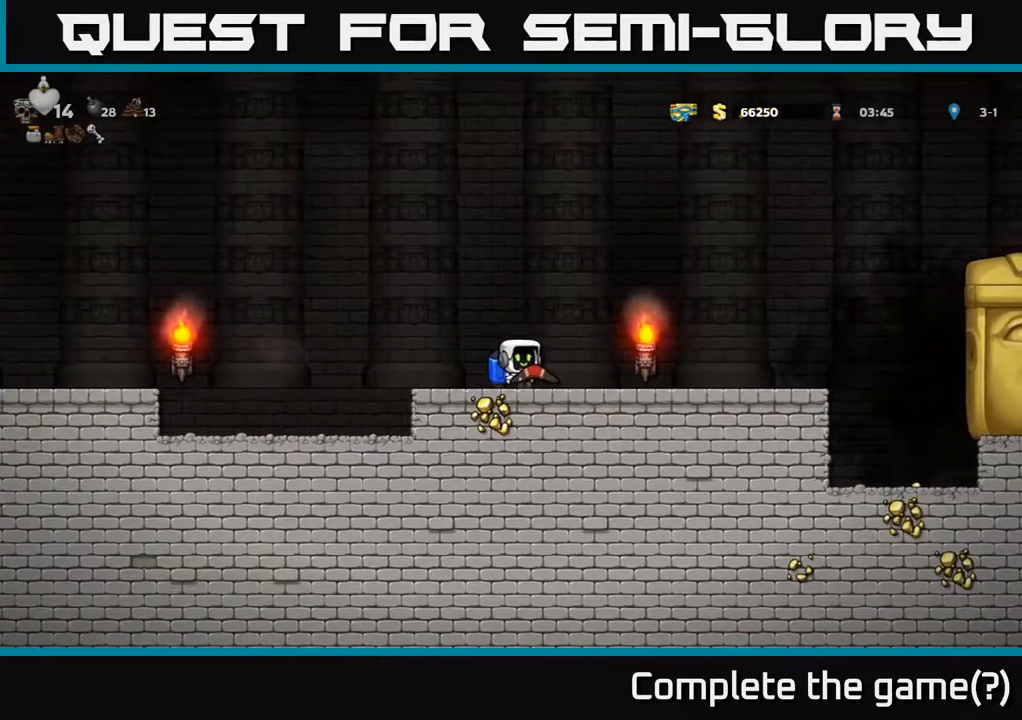
{"buttons": [], "left_stick": "center", "right_stick": "center", "events": [[117, "DPAD_RIGHT", "up"]]}
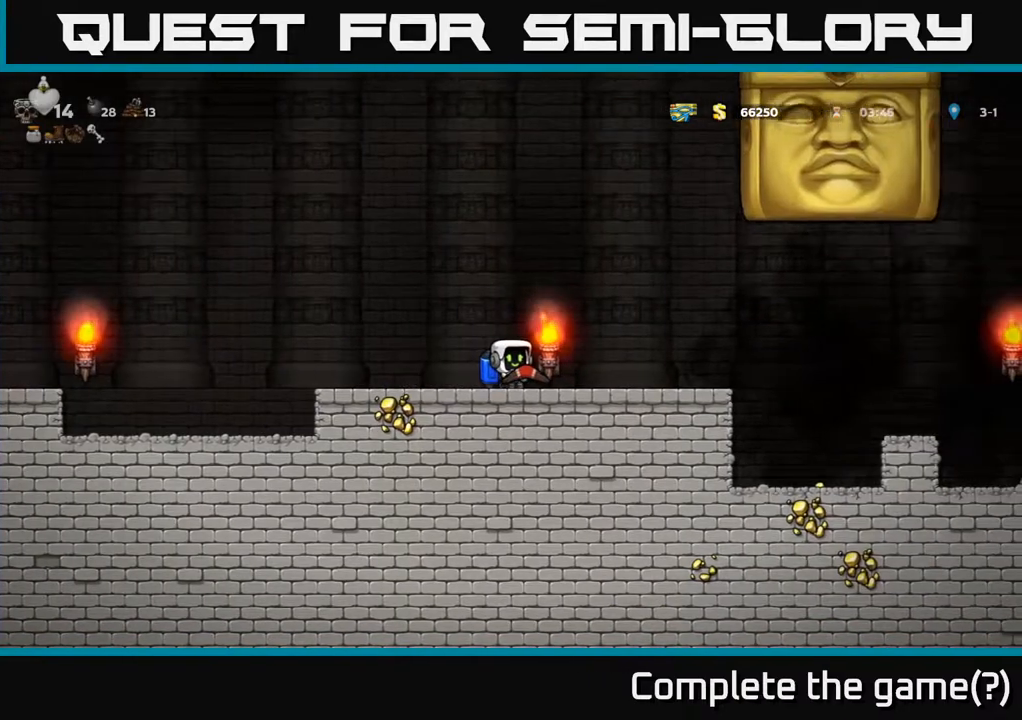
{"buttons": ["DPAD_RIGHT"], "left_stick": "center", "right_stick": "center", "events": [[183, "DPAD_RIGHT", "down"]]}
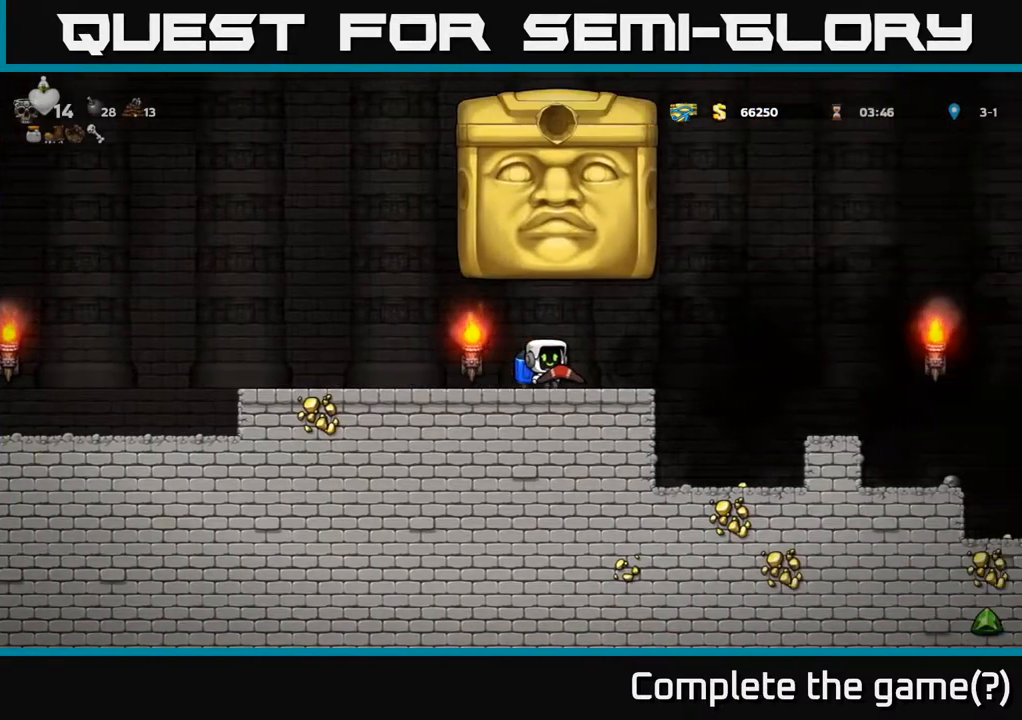
{"buttons": [], "left_stick": "center", "right_stick": "center", "events": [[383, "DPAD_RIGHT", "up"]]}
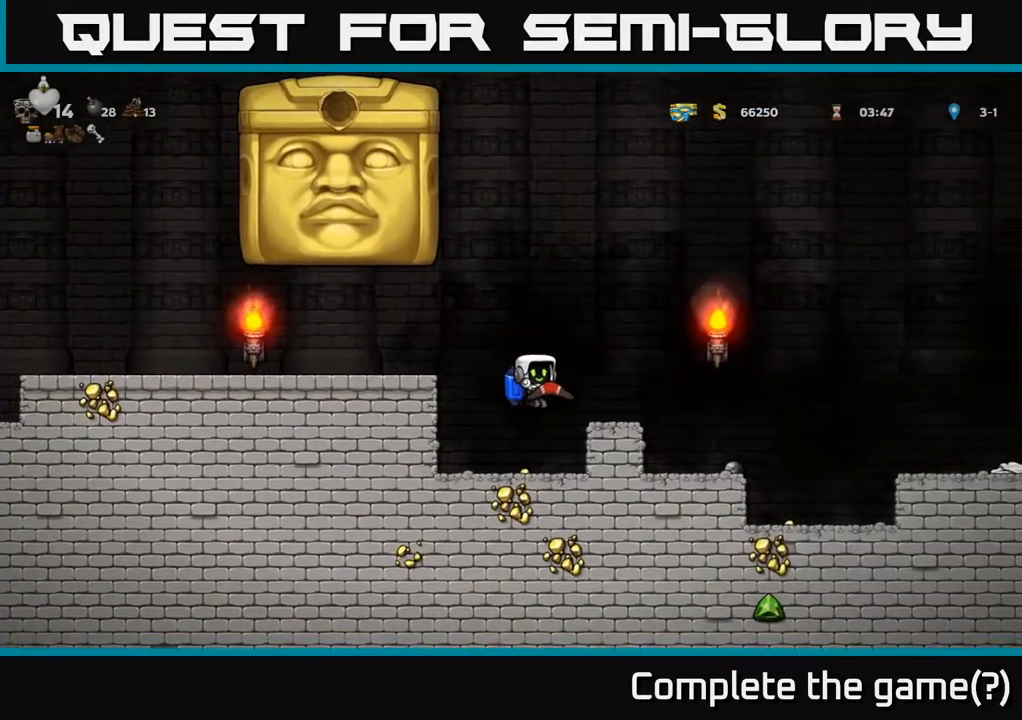
{"buttons": ["DPAD_RIGHT"], "left_stick": "center", "right_stick": "center", "events": [[233, "A", "down"], [350, "DPAD_RIGHT", "down"], [433, "A", "up"]]}
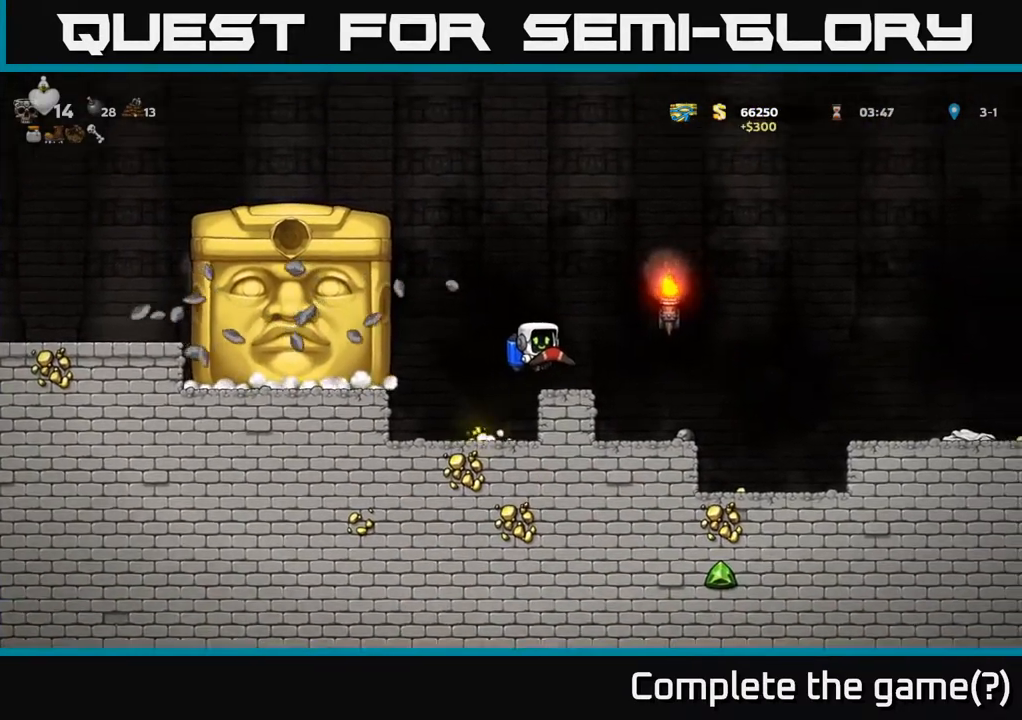
{"buttons": ["DPAD_RIGHT"], "left_stick": "center", "right_stick": "center", "events": [[17, "DPAD_RIGHT", "up"], [200, "DPAD_RIGHT", "down"], [250, "A", "down"], [417, "A", "up"]]}
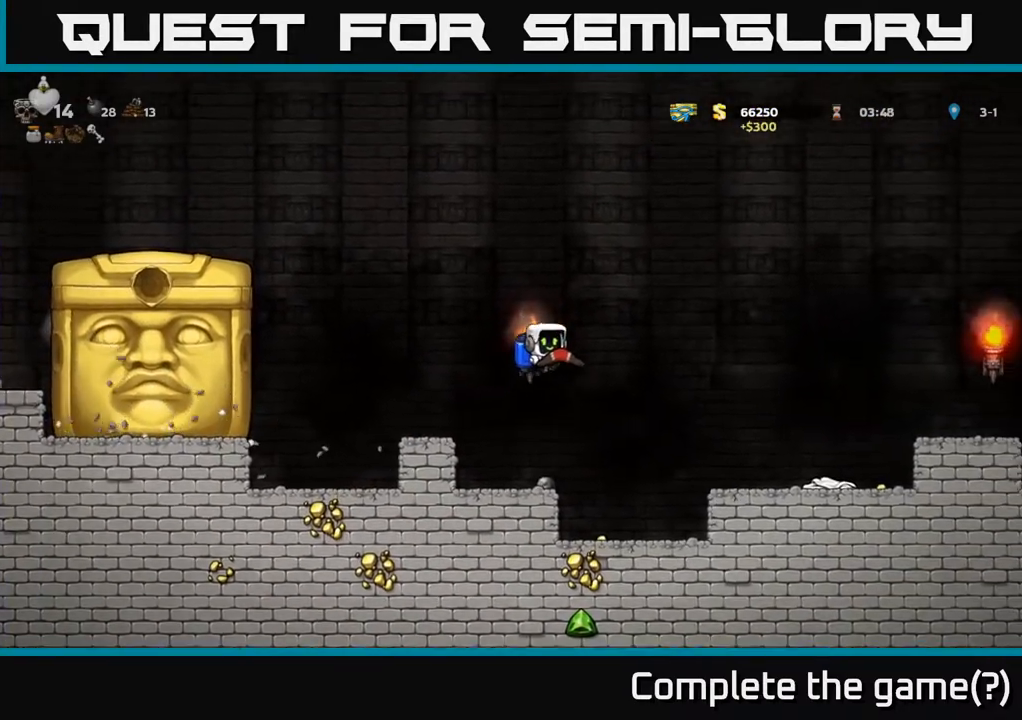
{"buttons": [], "left_stick": "center", "right_stick": "center", "events": [[83, "DPAD_RIGHT", "up"], [133, "DPAD_LEFT", "down"], [300, "DPAD_LEFT", "up"]]}
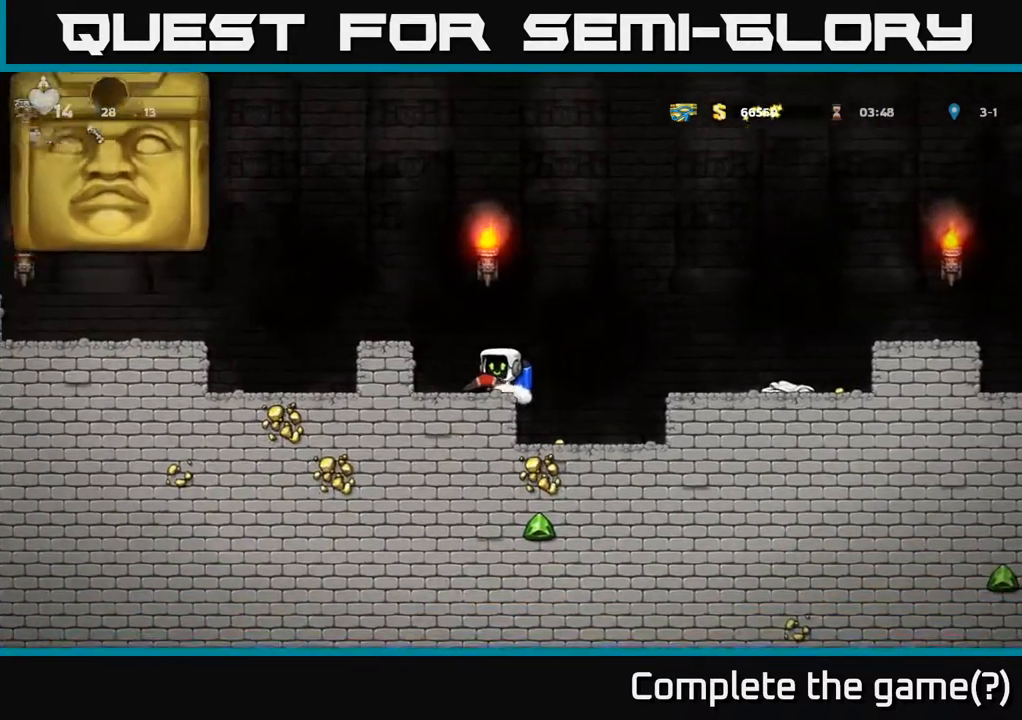
{"buttons": [], "left_stick": "center", "right_stick": "center", "events": [[150, "DPAD_RIGHT", "down"], [317, "DPAD_RIGHT", "up"]]}
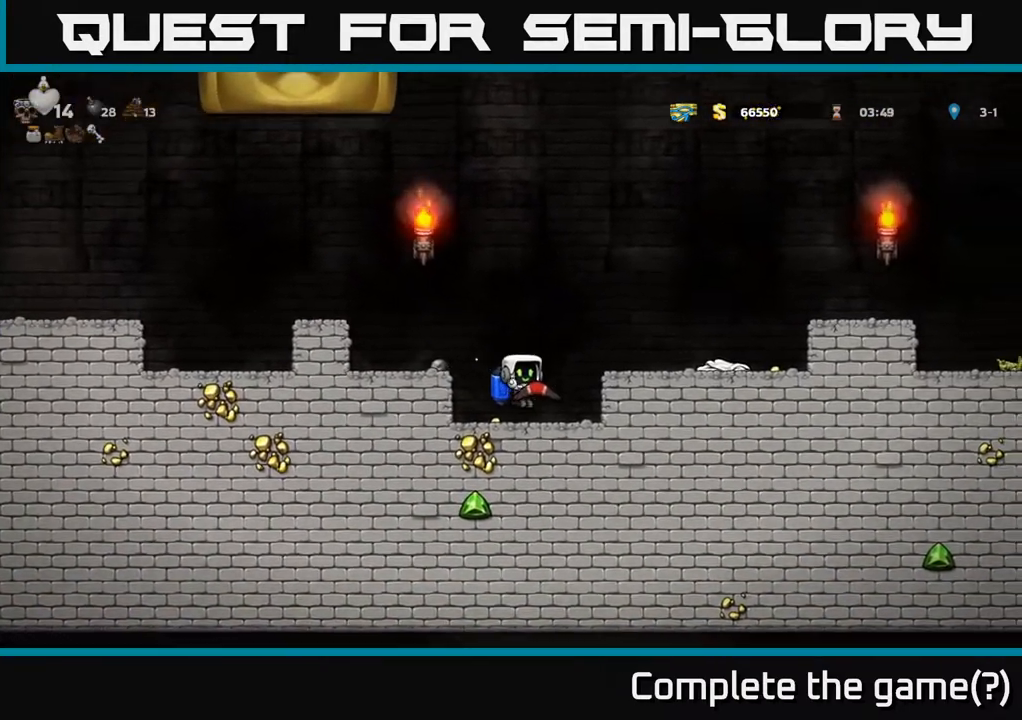
{"buttons": ["DPAD_RIGHT"], "left_stick": "center", "right_stick": "center", "events": [[267, "DPAD_RIGHT", "down"], [300, "A", "down"], [500, "A", "up"]]}
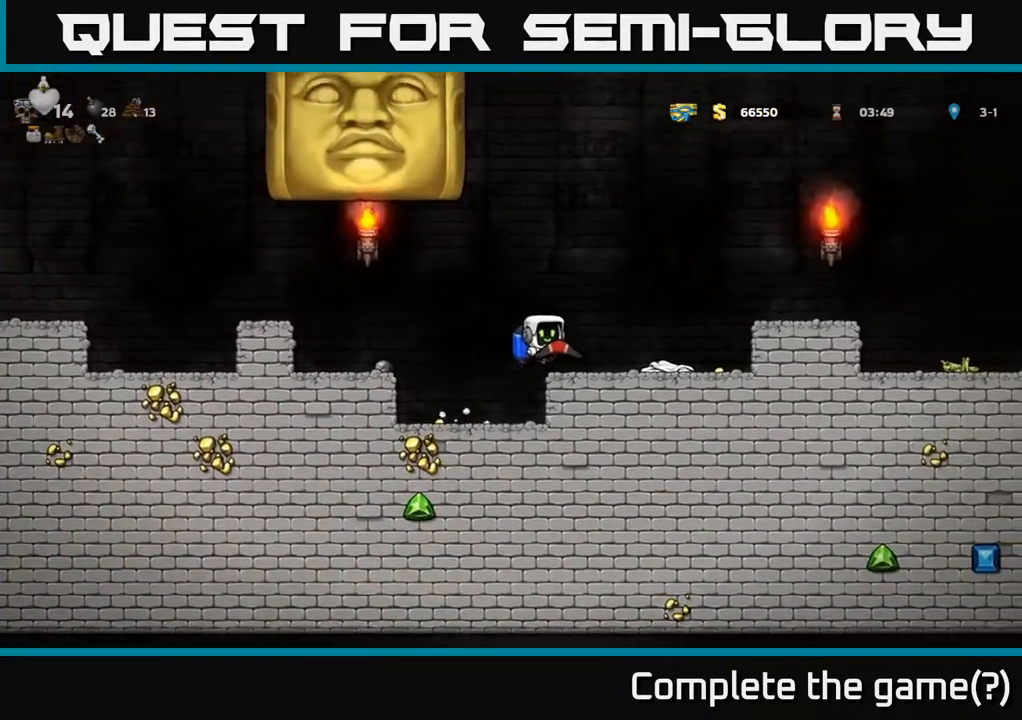
{"buttons": [], "left_stick": "center", "right_stick": "center", "events": [[217, "DPAD_RIGHT", "up"]]}
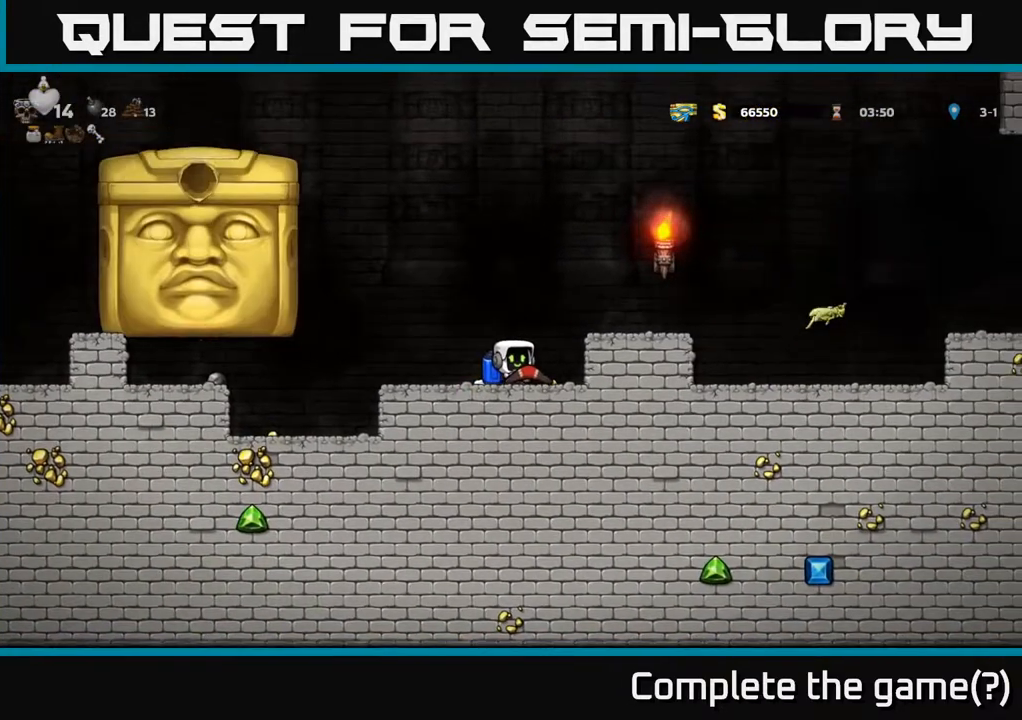
{"buttons": [], "left_stick": "center", "right_stick": "center", "events": [[183, "A", "down"], [183, "DPAD_RIGHT", "down"], [400, "A", "up"], [467, "DPAD_RIGHT", "up"]]}
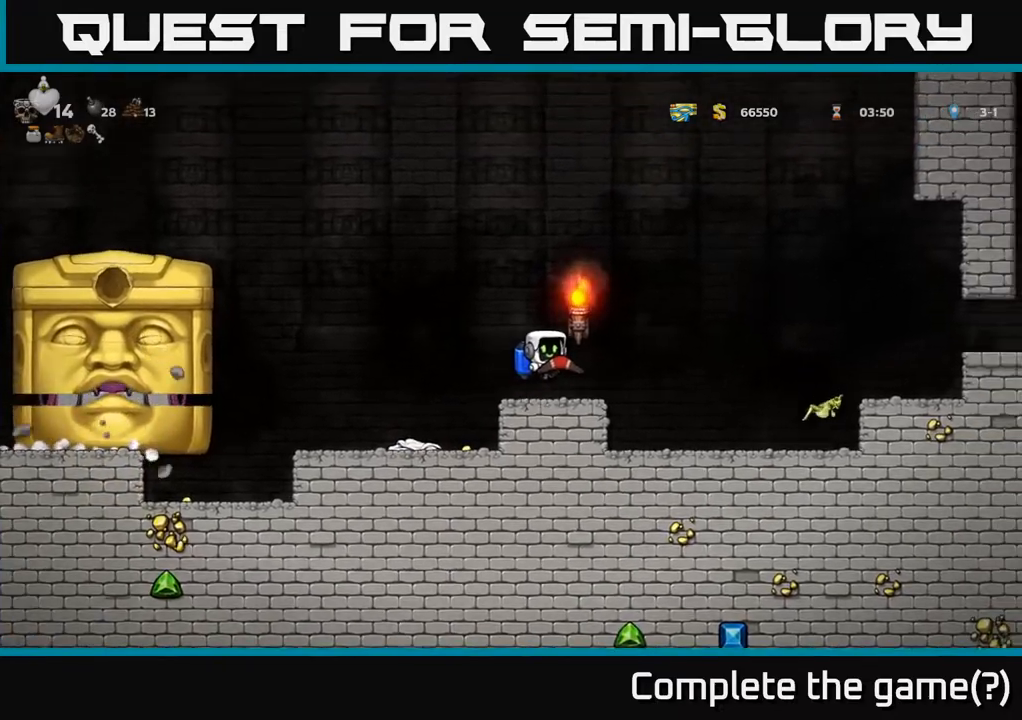
{"buttons": [], "left_stick": "center", "right_stick": "center", "events": [[167, "DPAD_LEFT", "down"], [250, "DPAD_LEFT", "up"]]}
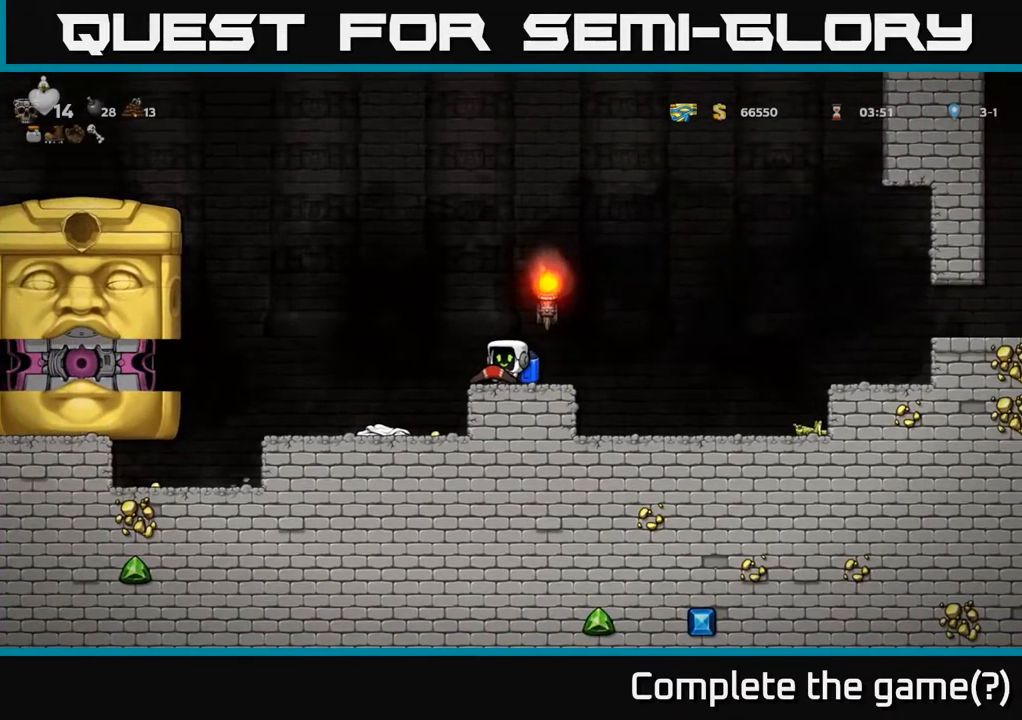
{"buttons": ["DPAD_LEFT"], "left_stick": "center", "right_stick": "center", "events": [[450, "DPAD_LEFT", "down"]]}
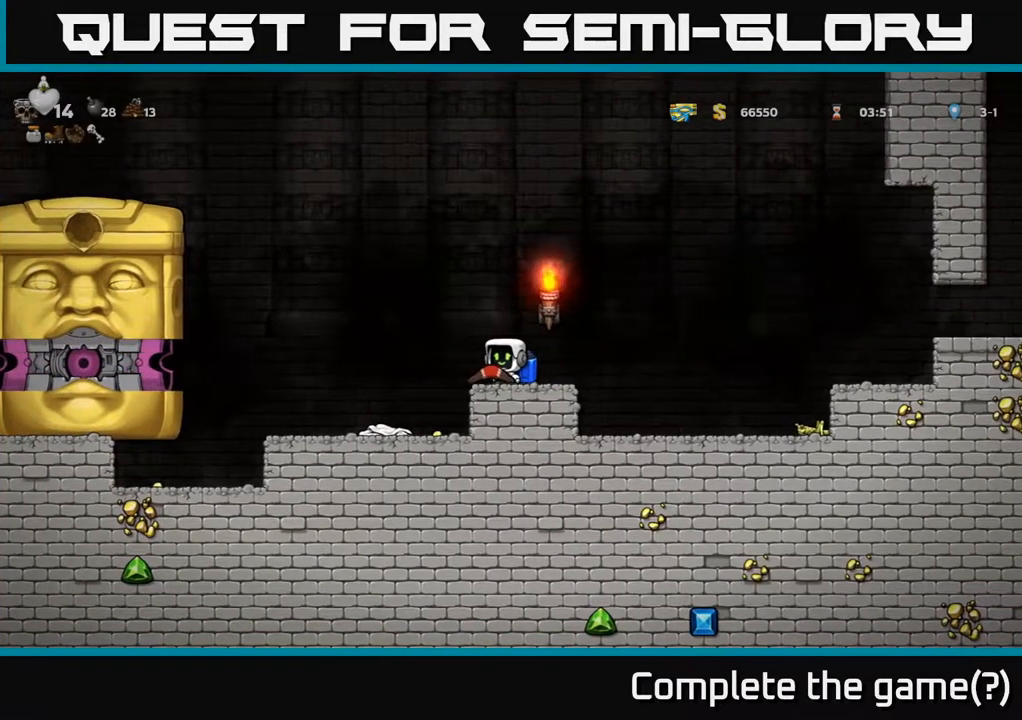
{"buttons": [], "left_stick": "center", "right_stick": "center", "events": [[50, "X", "down"], [117, "A", "down"], [117, "DPAD_LEFT", "up"], [150, "X", "up"], [233, "DPAD_RIGHT", "down"], [267, "A", "up"], [300, "DPAD_RIGHT", "up"], [317, "A", "down"], [450, "A", "up"]]}
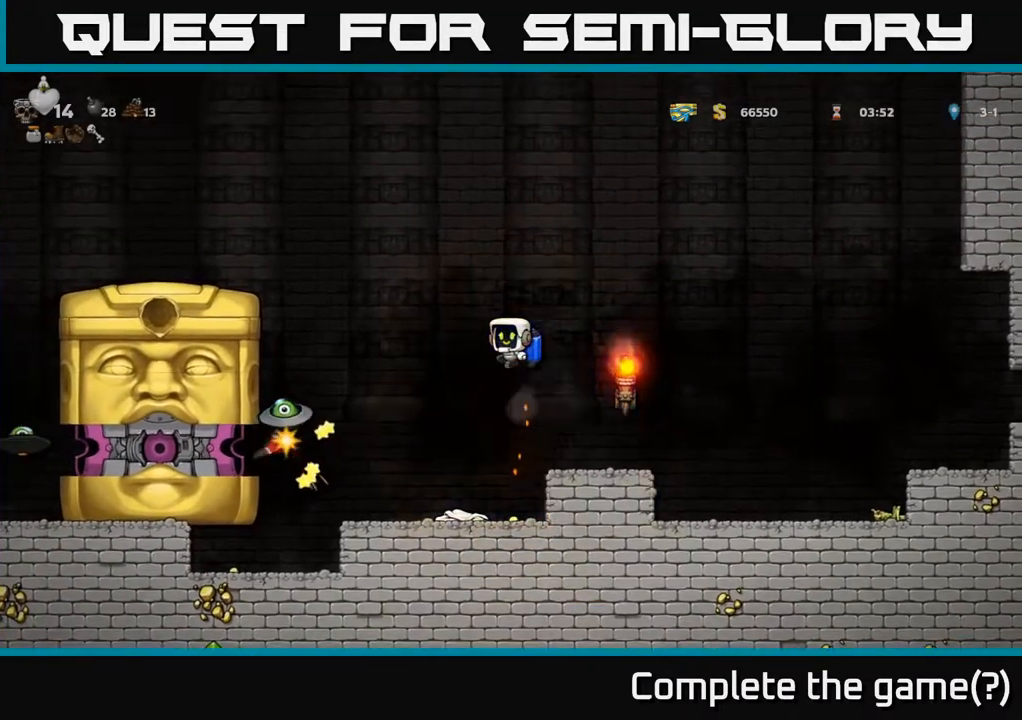
{"buttons": [], "left_stick": "center", "right_stick": "center", "events": [[17, "A", "down"], [33, "DPAD_RIGHT", "down"], [133, "A", "up"], [217, "A", "down"], [233, "DPAD_RIGHT", "up"], [317, "DPAD_LEFT", "down"], [333, "A", "up"], [417, "DPAD_LEFT", "up"]]}
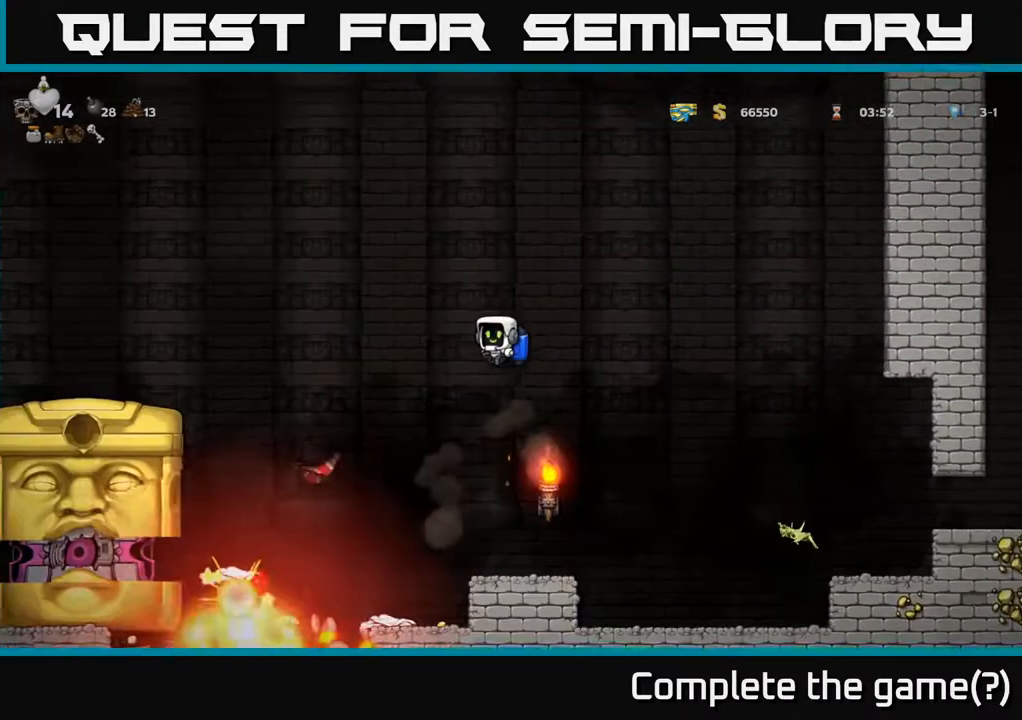
{"buttons": ["DPAD_RIGHT"], "left_stick": "center", "right_stick": "center", "events": [[150, "DPAD_LEFT", "down"], [233, "A", "down"], [317, "DPAD_LEFT", "up"], [333, "A", "up"], [333, "DPAD_RIGHT", "down"]]}
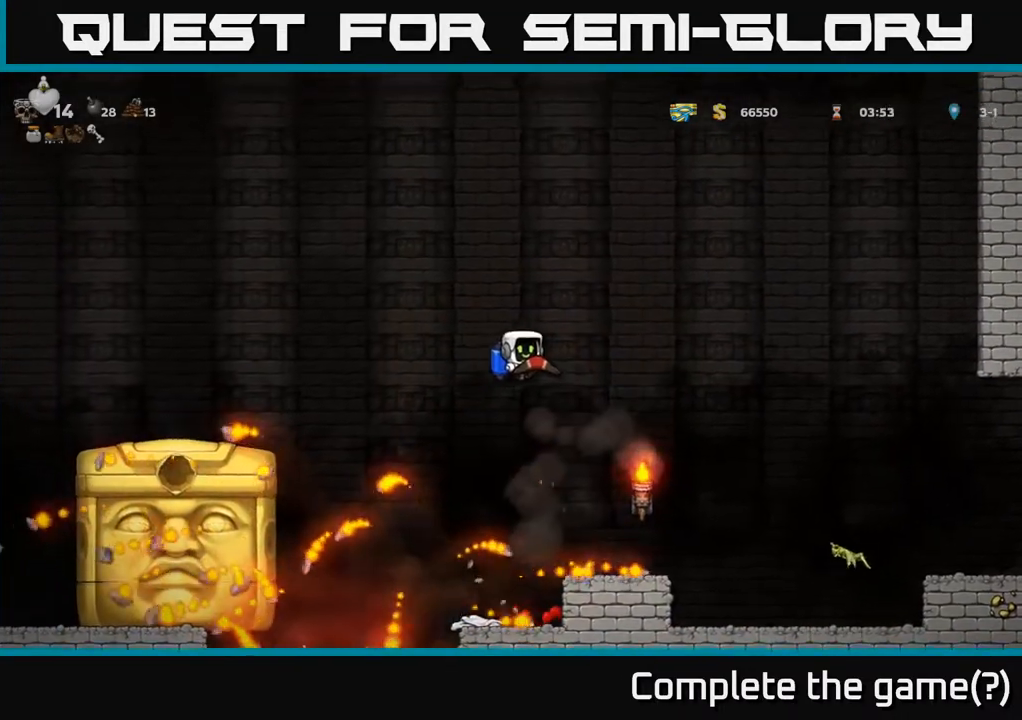
{"buttons": [], "left_stick": "center", "right_stick": "center", "events": [[133, "DPAD_RIGHT", "up"], [217, "DPAD_LEFT", "down"], [300, "DPAD_LEFT", "up"]]}
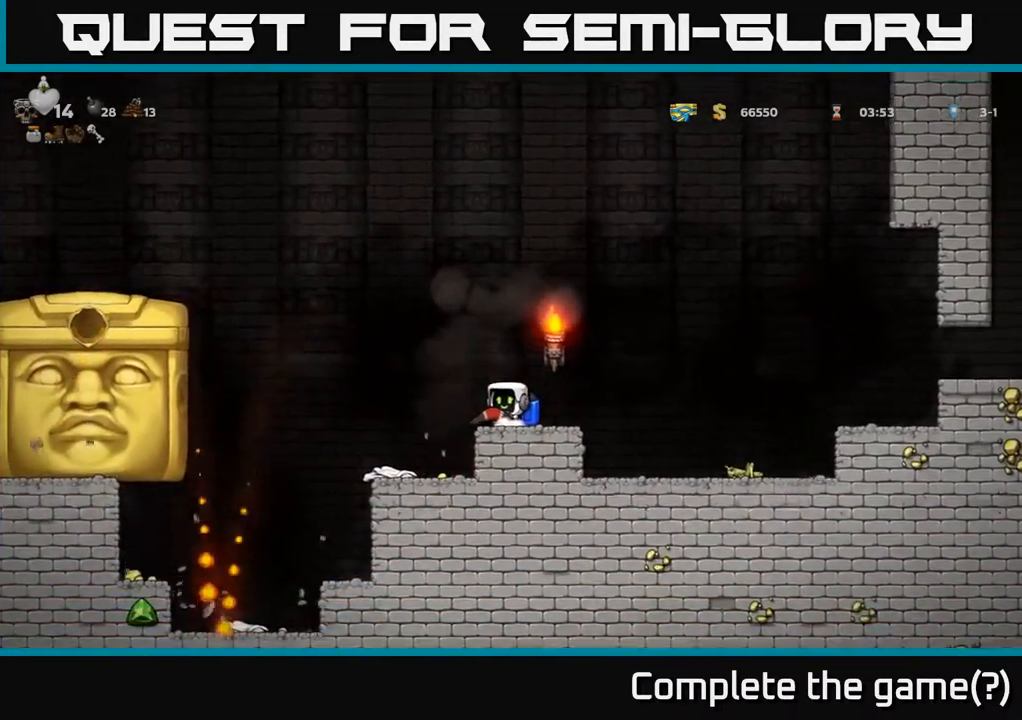
{"buttons": [], "left_stick": "center", "right_stick": "center", "events": []}
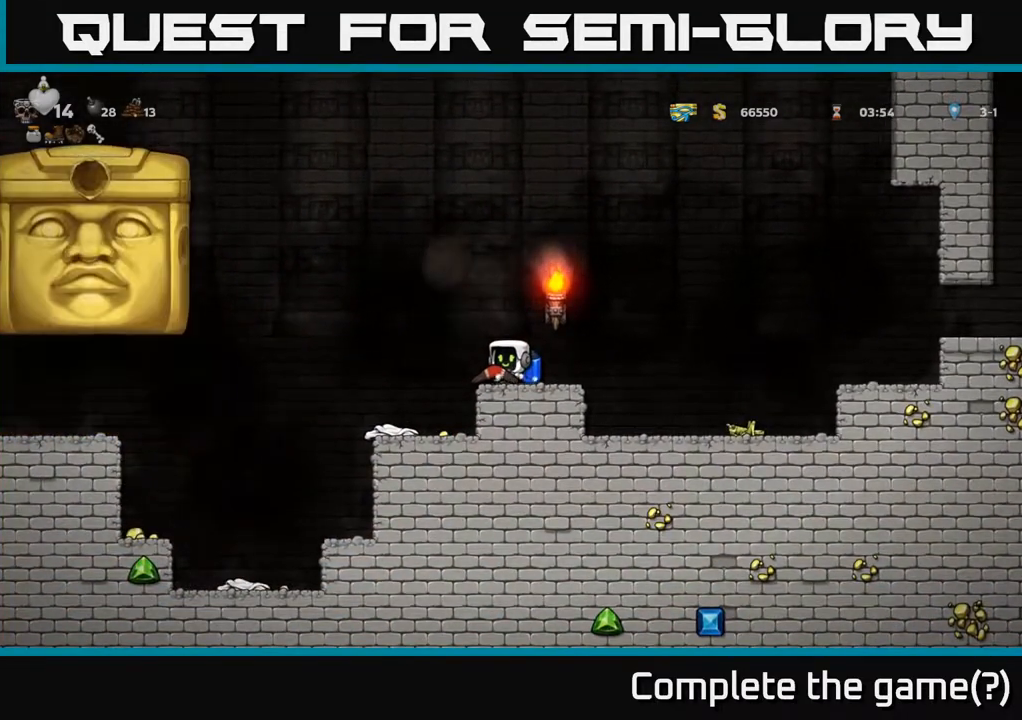
{"buttons": ["DPAD_LEFT"], "left_stick": "center", "right_stick": "center", "events": [[133, "DPAD_RIGHT", "down"], [200, "DPAD_RIGHT", "up"], [483, "DPAD_LEFT", "down"]]}